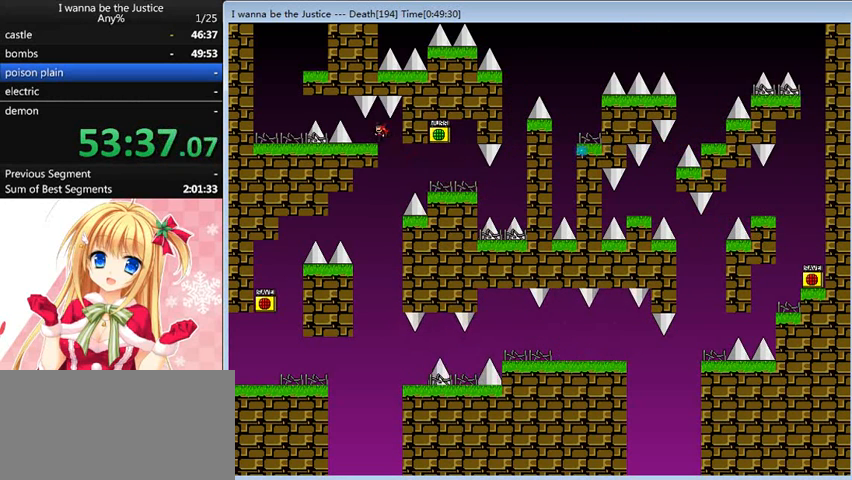
Gameplay with keyboard; each line is a JSON object with the keys held at the frame after it. "events" lists presses ("down") and releases ("up") of "0", "down", "left", "r", "right", "shift_l", "shift_r", "up" and "z" between this image and that frame as [ms after this image, input, new state], when the widget could be followed in between. No other keys are recorded. Mouse input is not recorded.
{"keys": [], "events": [[80, "left", "down"], [200, "left", "up"], [440, "left", "down"], [480, "left", "up"]]}
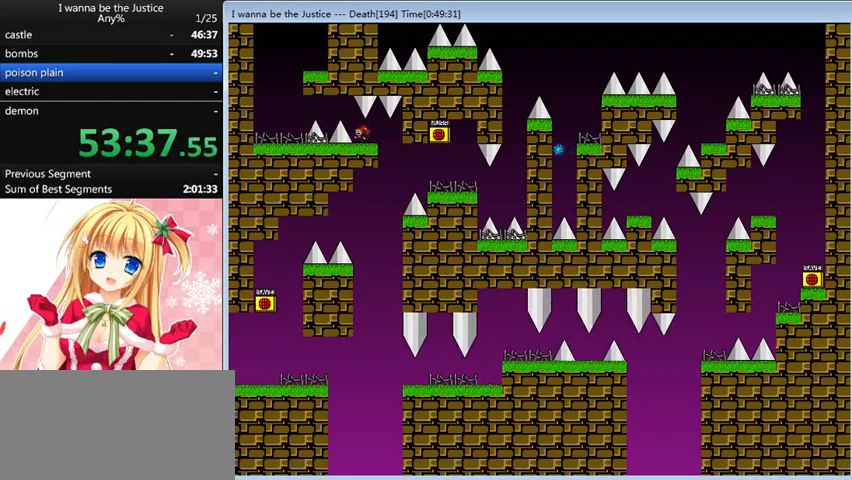
{"keys": ["left", "shift_l"], "events": [[200, "left", "down"], [200, "shift_l", "down"], [280, "shift_l", "up"], [480, "shift_l", "down"]]}
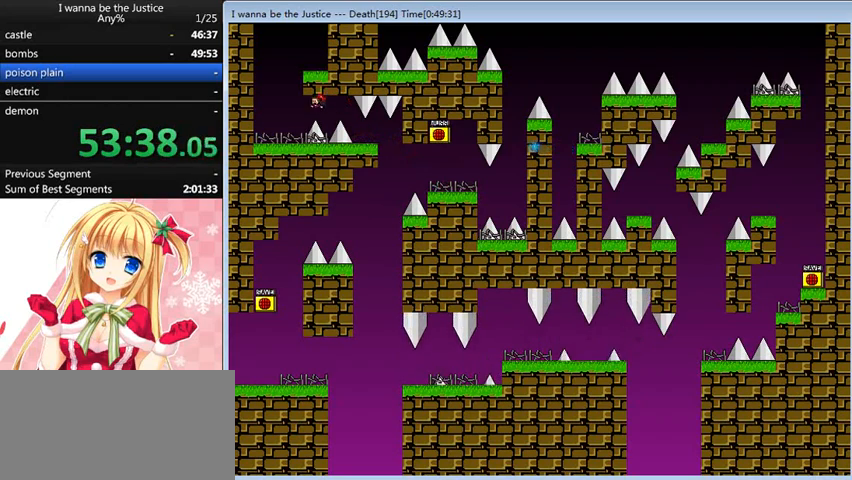
{"keys": [], "events": [[40, "shift_l", "up"], [280, "left", "up"], [280, "shift_l", "down"], [480, "shift_l", "up"]]}
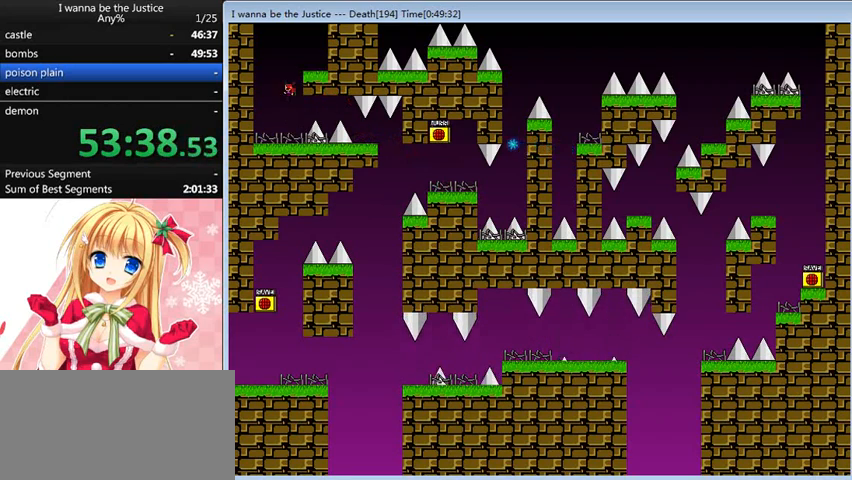
{"keys": ["shift_l"], "events": [[80, "shift_l", "down"], [160, "right", "down"], [280, "shift_l", "up"], [440, "right", "up"], [520, "shift_l", "down"]]}
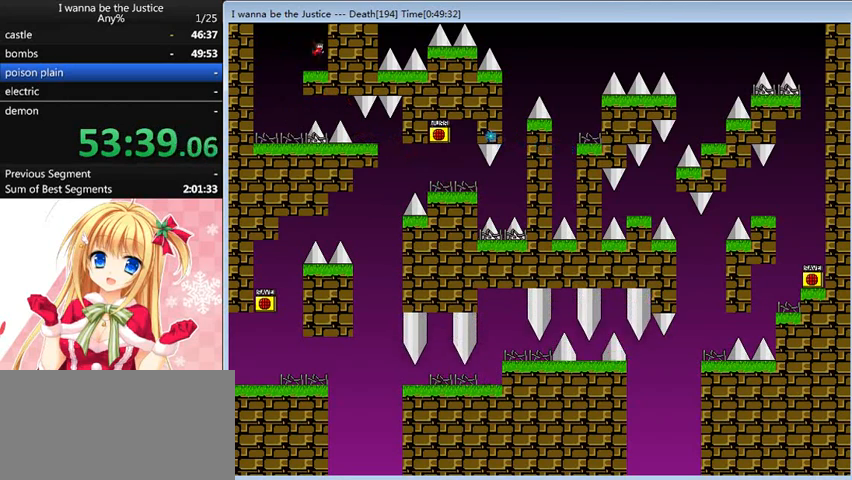
{"keys": ["left"], "events": [[40, "left", "down"], [160, "left", "up"], [200, "shift_l", "up"], [320, "shift_l", "down"], [360, "left", "down"], [440, "shift_l", "up"]]}
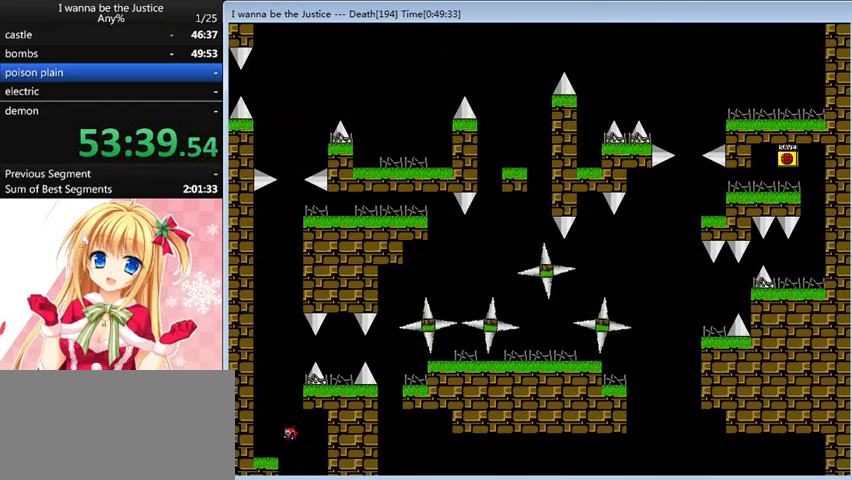
{"keys": [], "events": [[160, "left", "up"], [240, "shift_l", "down"], [280, "right", "down"], [440, "right", "up"], [520, "shift_l", "up"]]}
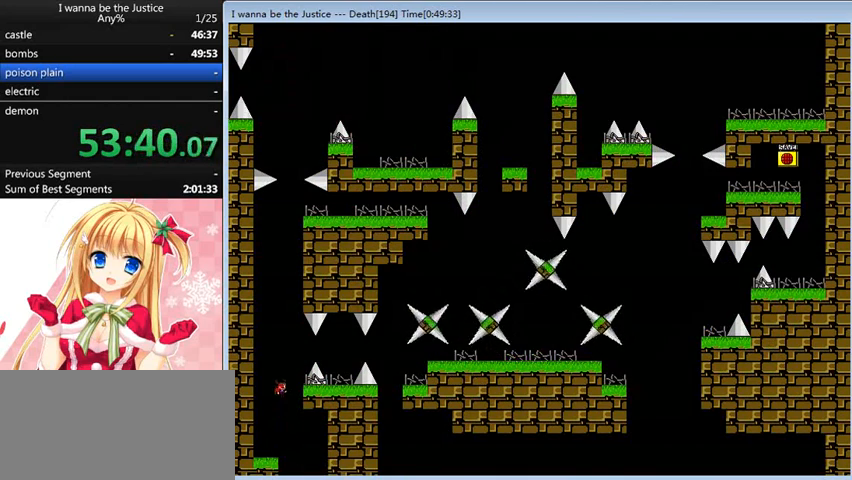
{"keys": ["right"], "events": [[120, "shift_l", "down"], [160, "right", "down"], [320, "shift_l", "up"]]}
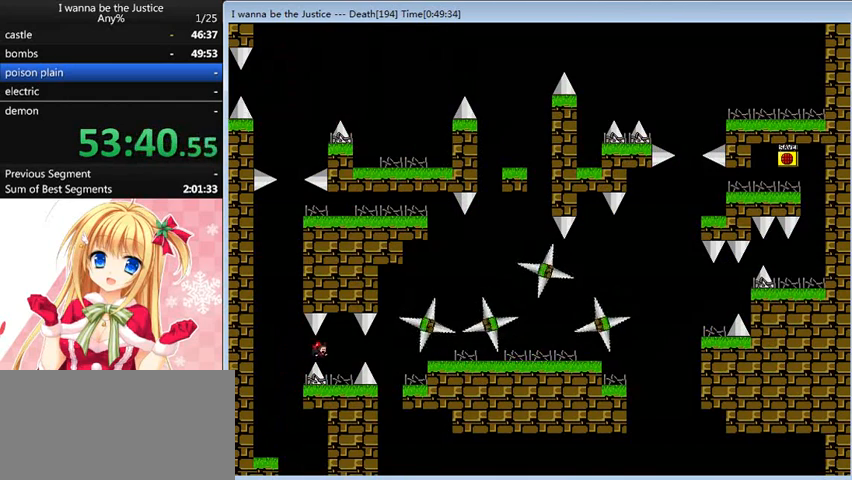
{"keys": ["right"], "events": [[200, "right", "up"], [280, "right", "down"], [280, "shift_l", "down"], [320, "shift_l", "up"]]}
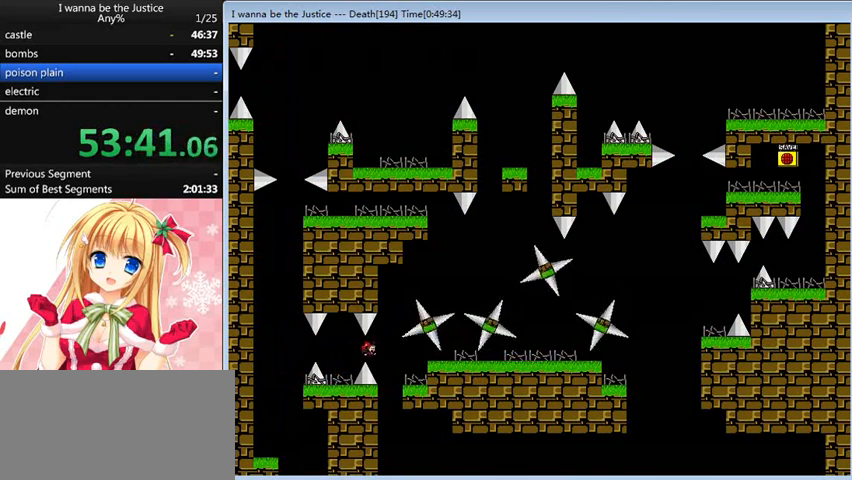
{"keys": ["right"], "events": [[80, "shift_l", "down"], [120, "right", "up"], [120, "shift_l", "up"], [360, "right", "down"]]}
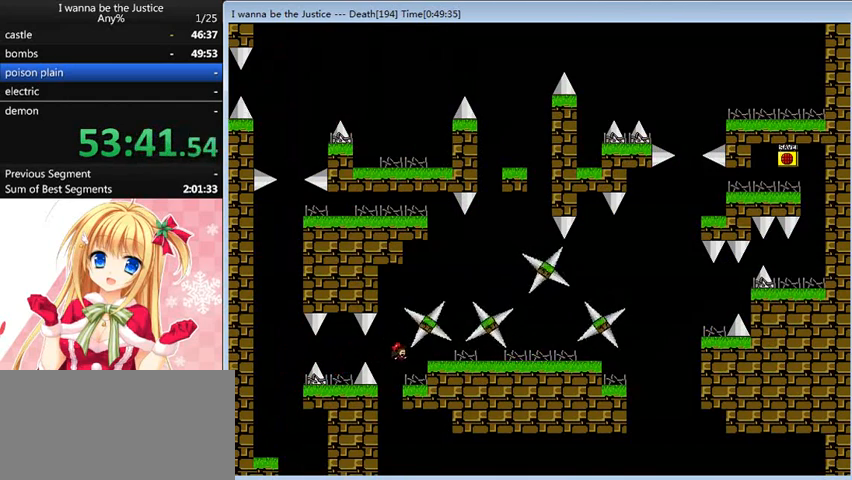
{"keys": [], "events": [[160, "right", "up"]]}
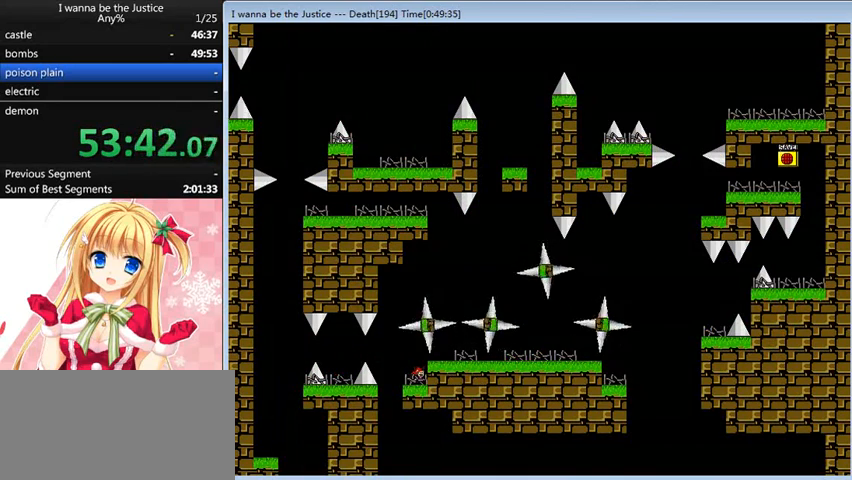
{"keys": [], "events": []}
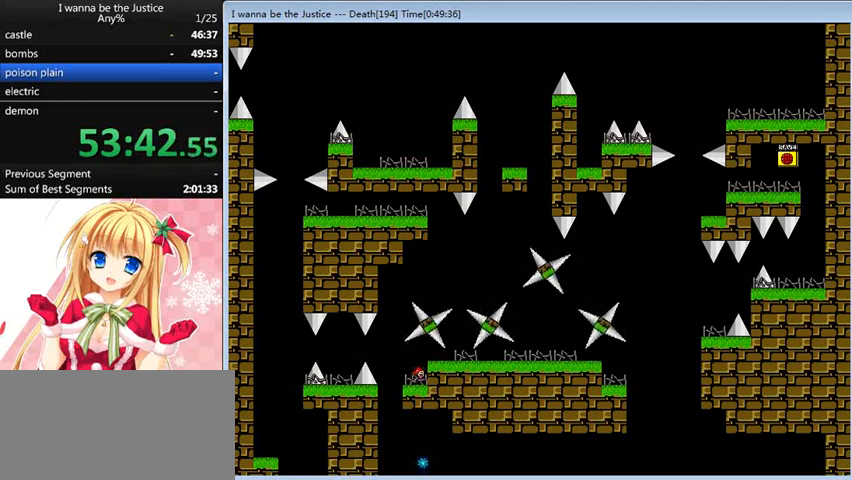
{"keys": [], "events": []}
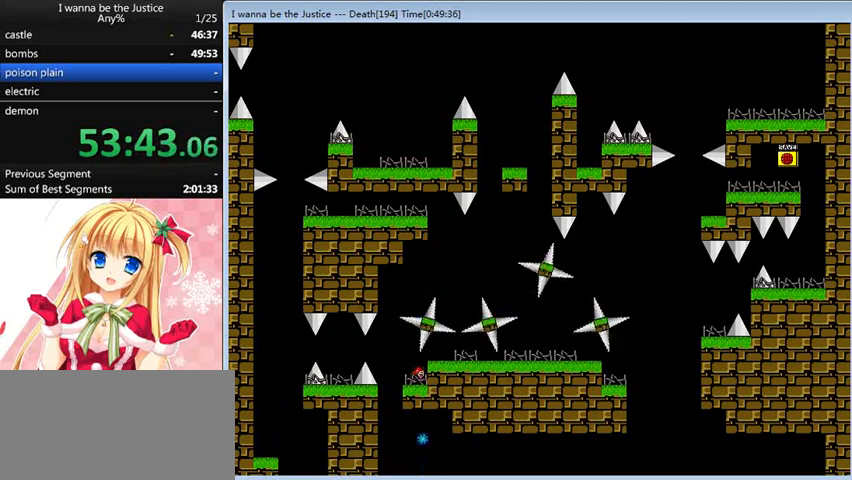
{"keys": [], "events": []}
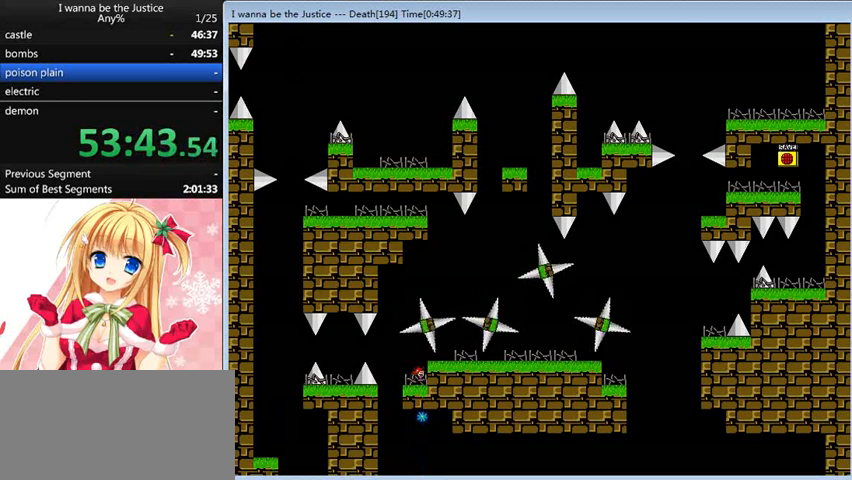
{"keys": [], "events": []}
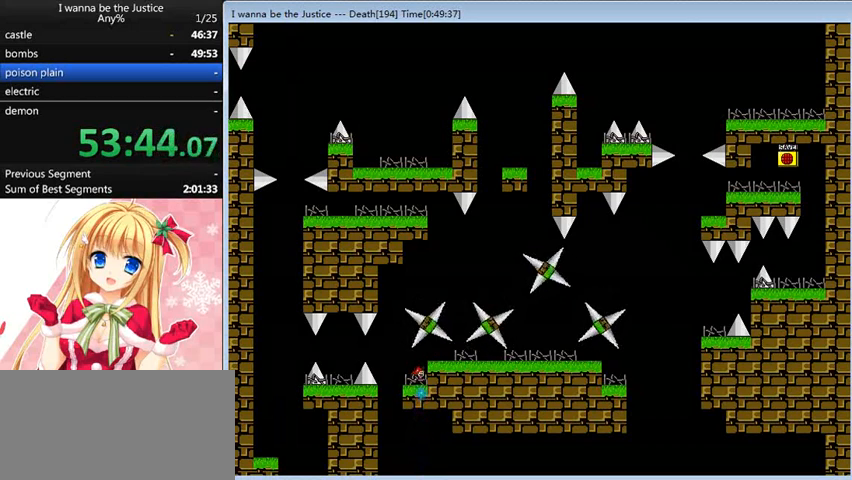
{"keys": ["right"], "events": [[160, "shift_l", "down"], [280, "shift_l", "up"], [320, "right", "down"]]}
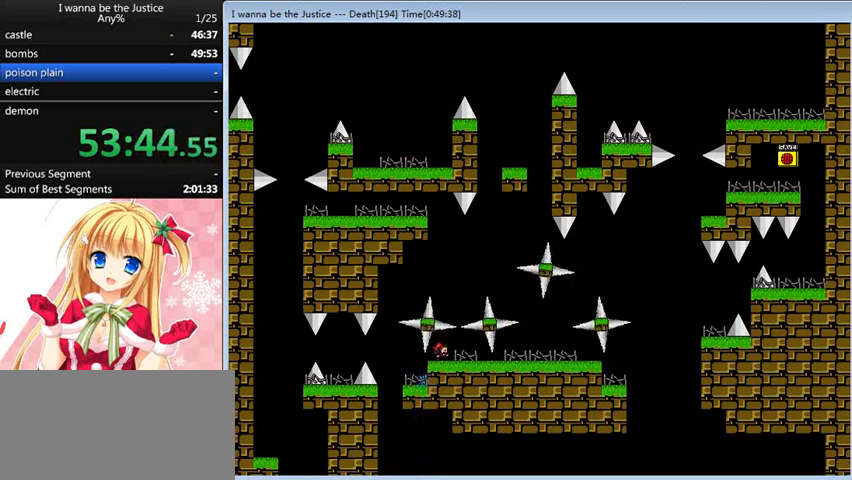
{"keys": ["right"], "events": [[120, "shift_l", "down"], [160, "right", "up"], [320, "shift_l", "up"], [360, "right", "down"], [360, "shift_l", "down"], [520, "shift_l", "up"]]}
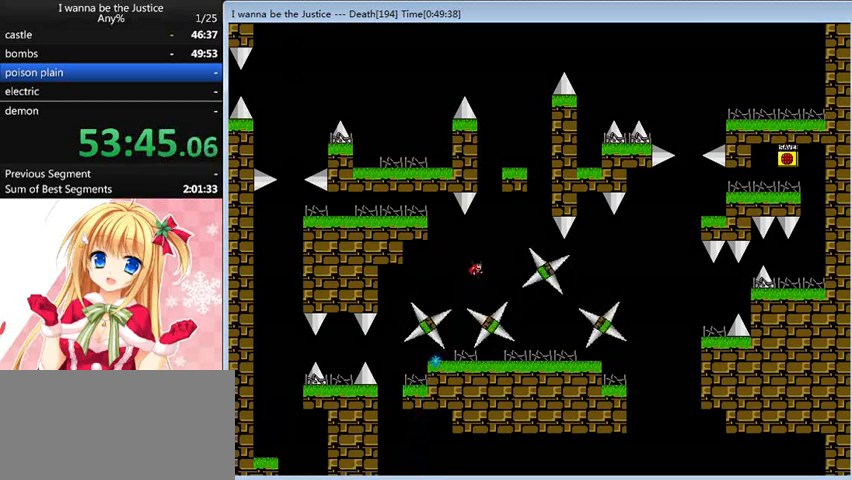
{"keys": ["right"], "events": []}
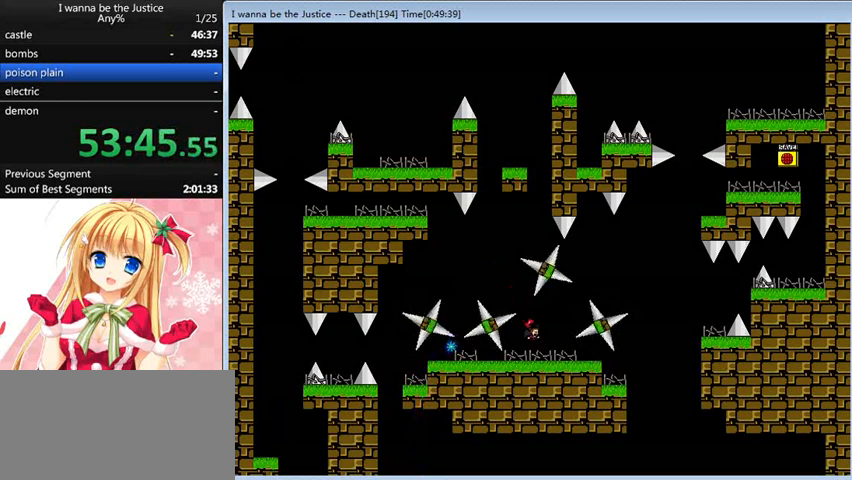
{"keys": [], "events": [[120, "right", "up"]]}
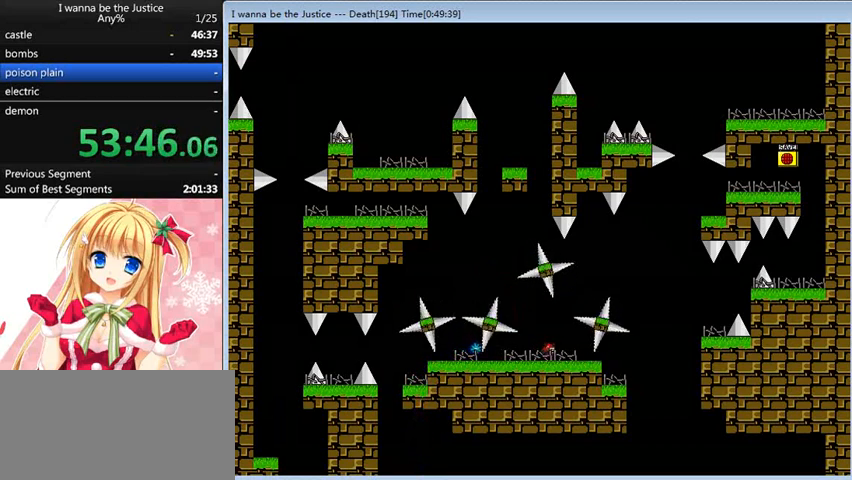
{"keys": [], "events": []}
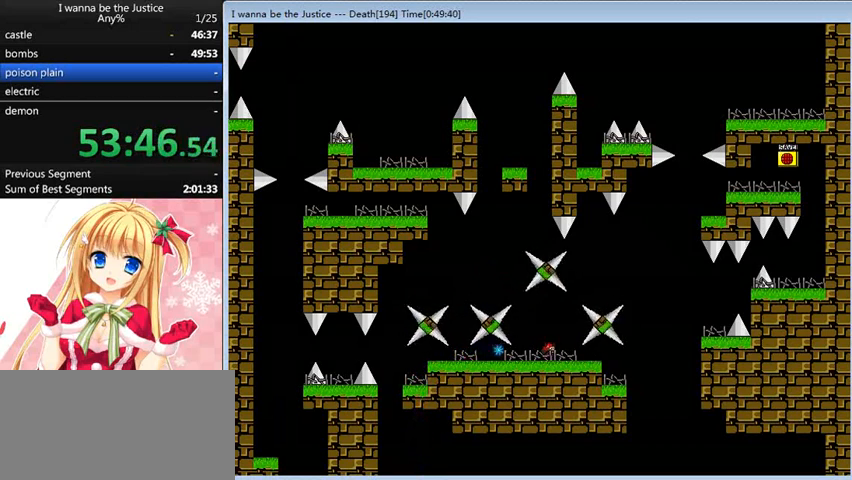
{"keys": ["right", "shift_l"], "events": [[280, "right", "down"], [280, "shift_l", "down"]]}
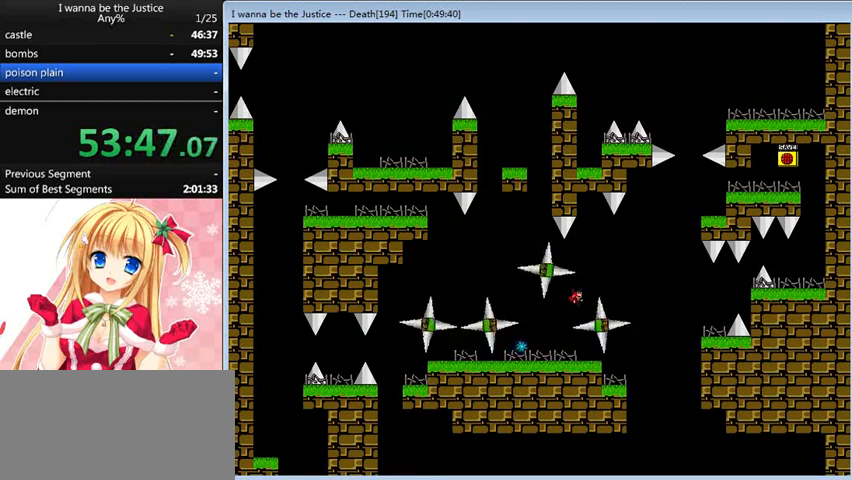
{"keys": ["right"], "events": [[160, "shift_l", "up"], [200, "shift_l", "down"], [320, "shift_l", "up"]]}
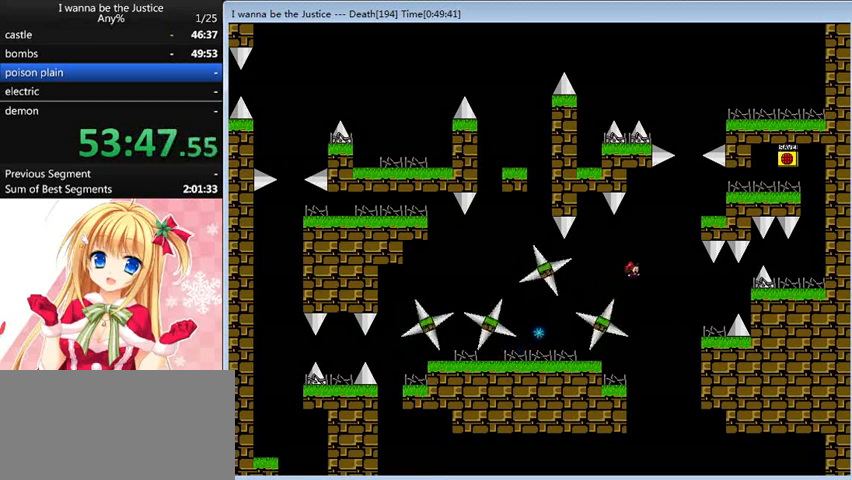
{"keys": [], "events": [[80, "right", "up"], [360, "left", "down"], [480, "left", "up"]]}
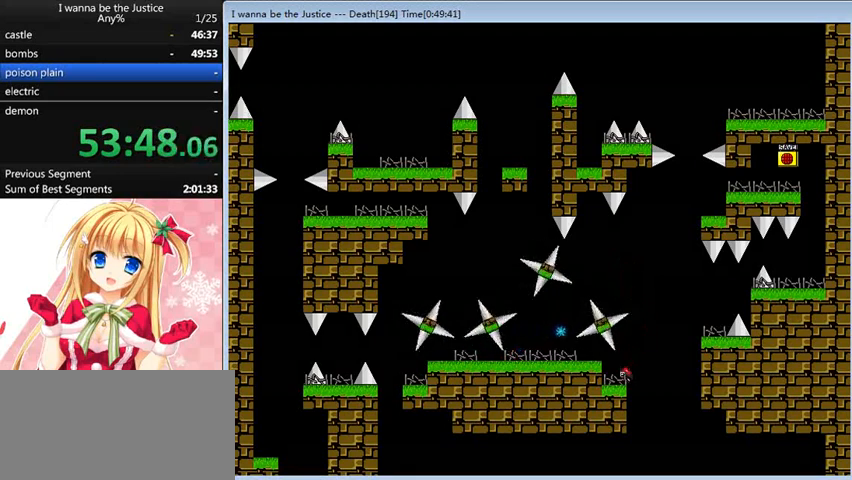
{"keys": ["right"], "events": [[160, "right", "down"], [160, "shift_l", "down"], [400, "shift_l", "up"]]}
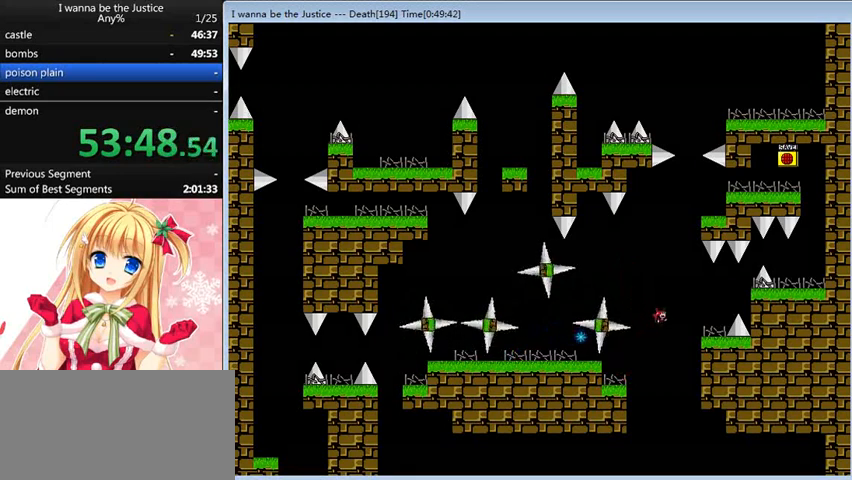
{"keys": [], "events": [[40, "shift_l", "down"], [80, "shift_l", "up"], [440, "right", "up"]]}
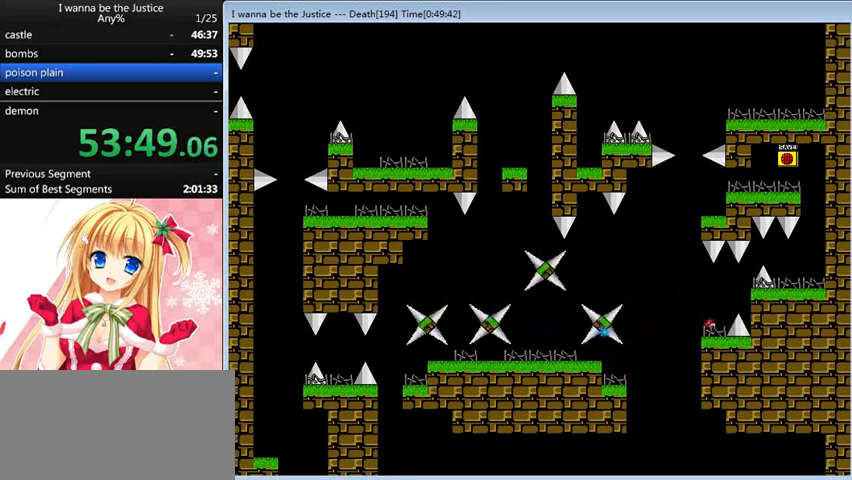
{"keys": ["right"], "events": [[280, "right", "down"], [280, "shift_l", "down"], [360, "shift_l", "up"]]}
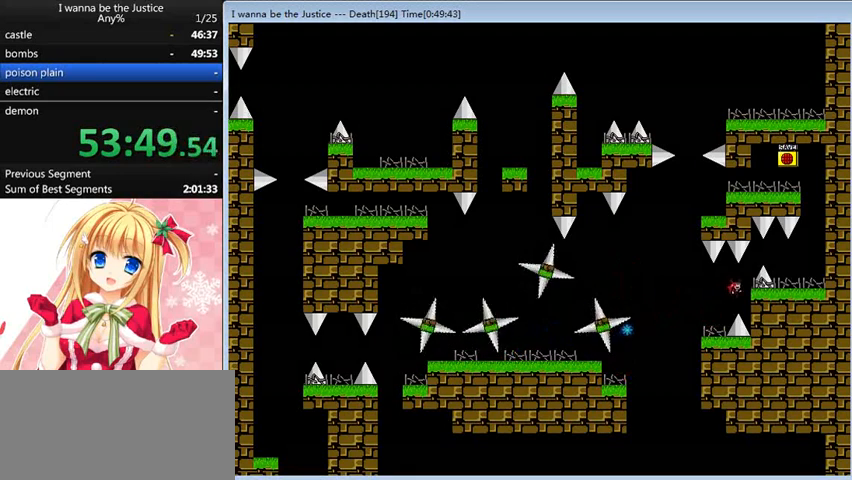
{"keys": ["right"], "events": [[120, "right", "up"], [120, "shift_l", "down"], [280, "right", "down"], [400, "shift_l", "up"]]}
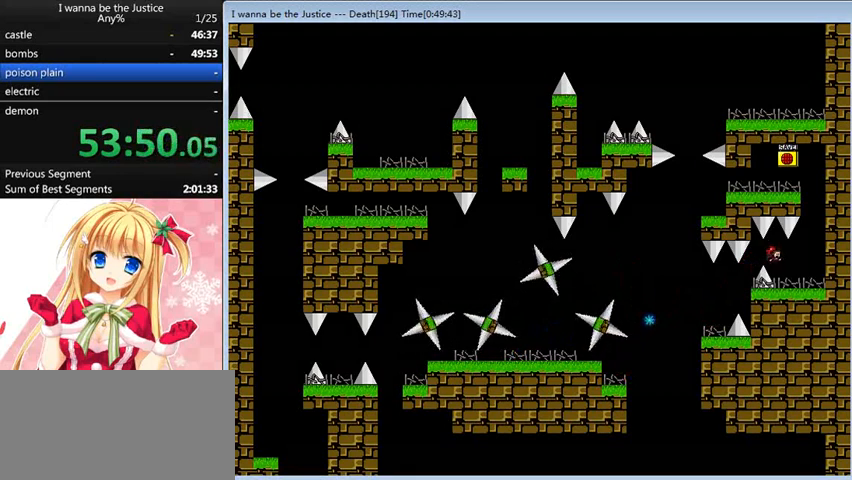
{"keys": ["shift_l"], "events": [[240, "shift_l", "down"], [400, "right", "up"]]}
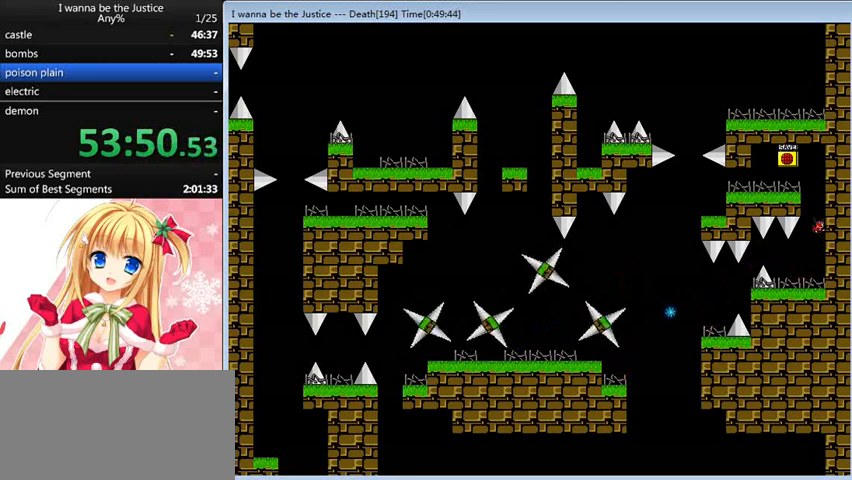
{"keys": ["left"], "events": [[80, "shift_l", "up"], [160, "shift_l", "down"], [200, "left", "down"], [440, "shift_l", "up"]]}
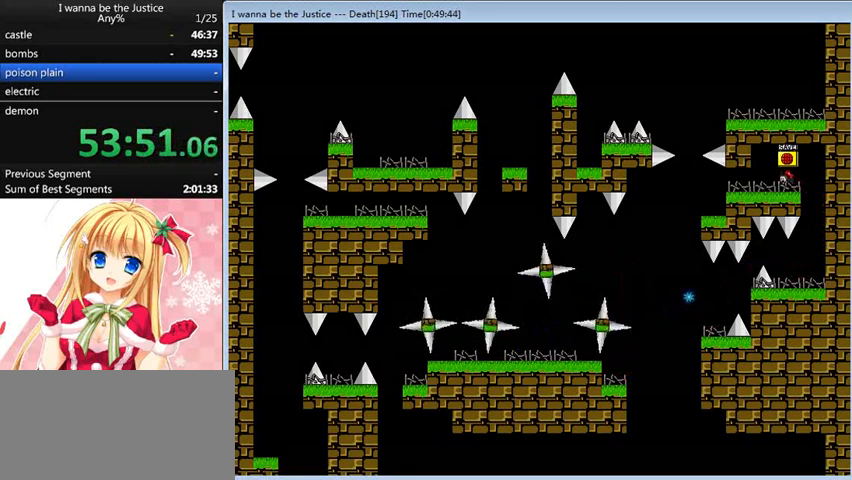
{"keys": ["left"], "events": [[160, "shift_l", "down"], [240, "shift_l", "up"], [360, "left", "up"], [360, "right", "down"], [360, "z", "down"], [400, "right", "up"], [400, "z", "up"], [480, "left", "down"]]}
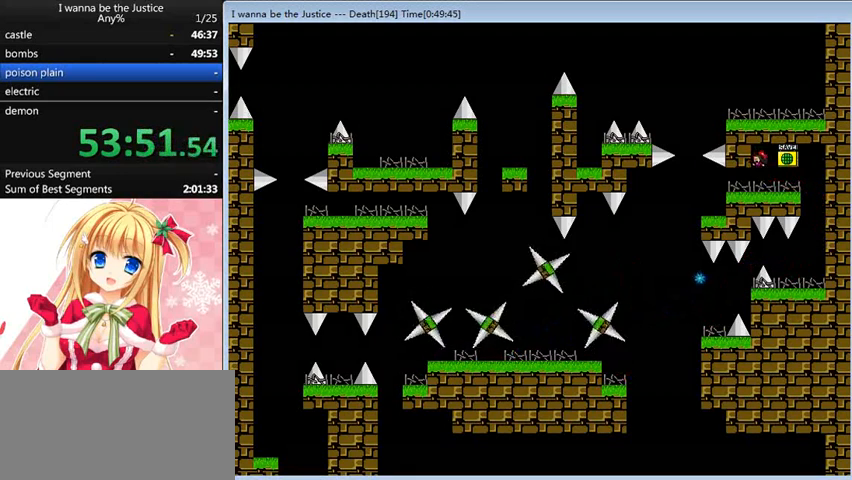
{"keys": [], "events": [[520, "left", "up"]]}
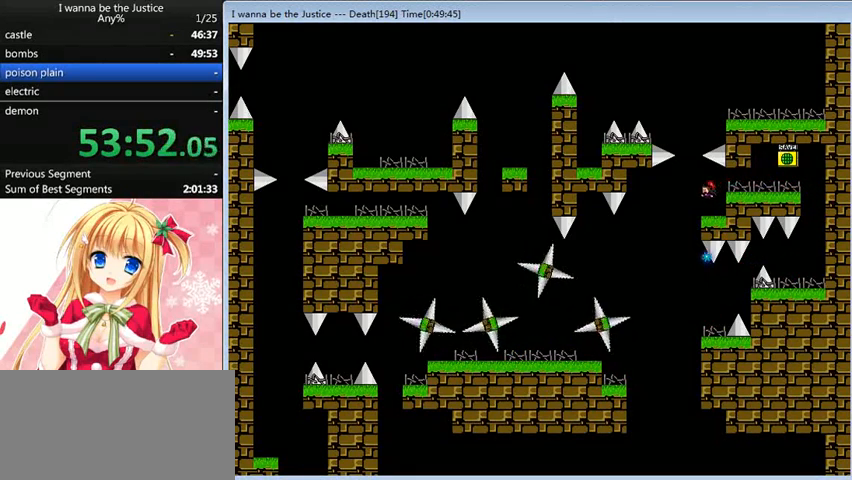
{"keys": [], "events": [[120, "left", "down"], [120, "shift_l", "down"], [320, "left", "up"], [400, "shift_l", "up"]]}